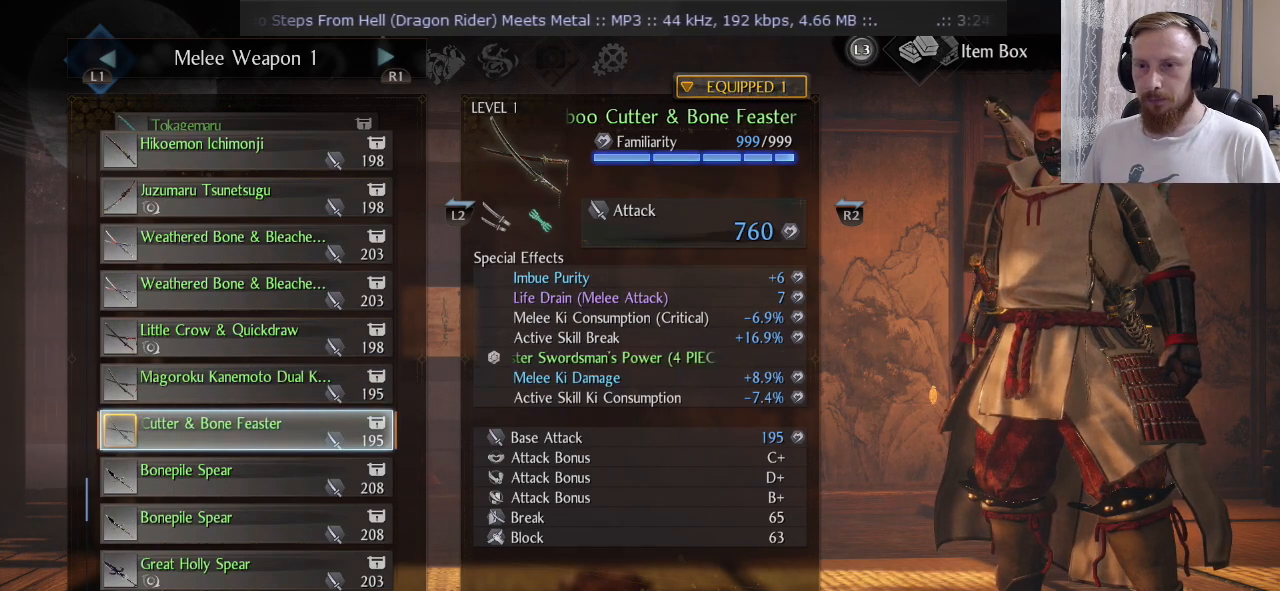
Gameplay with a controller (PlayStation layout); each line is a JSON object with the inputs held at the frame after it. "events" lists button and stick changes between this image and that frame as [ms after this image, input, new state], when the widget could be followed in between. Not read: L1 R1.
{"buttons": ["DPAD_DOWN"], "left_stick": "center", "right_stick": "center", "events": [[83, "CIRCLE", "down"], [217, "CIRCLE", "up"], [434, "DPAD_DOWN", "down"]]}
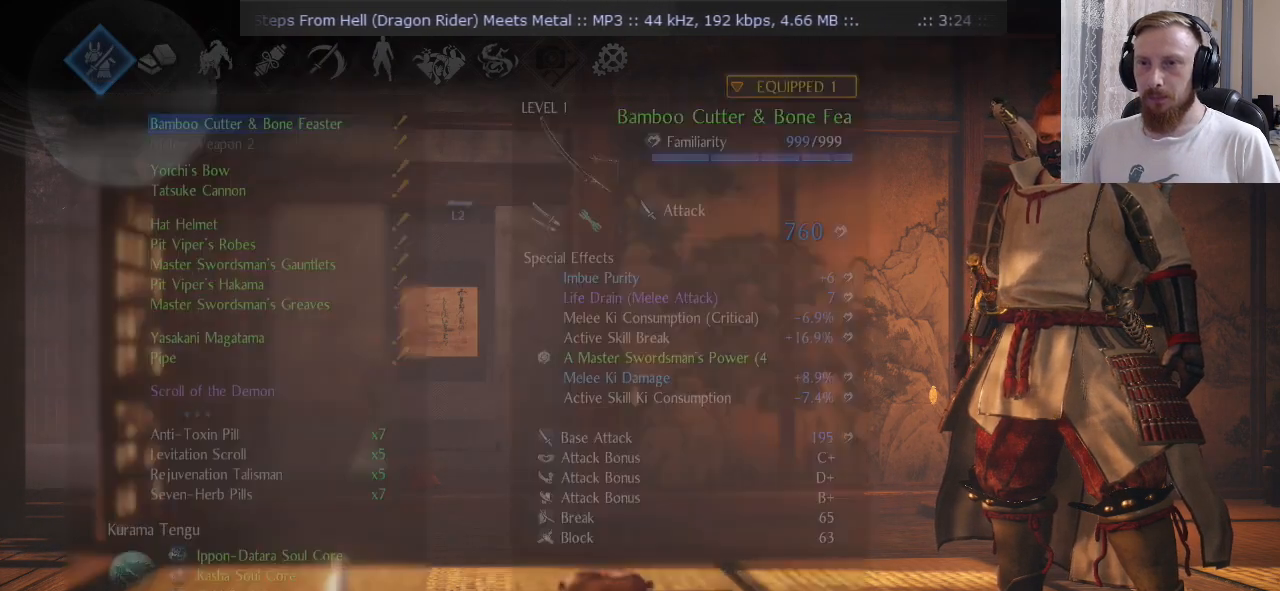
{"buttons": [], "left_stick": "center", "right_stick": "center", "events": [[51, "DPAD_DOWN", "up"], [167, "CROSS", "down"], [284, "CROSS", "up"]]}
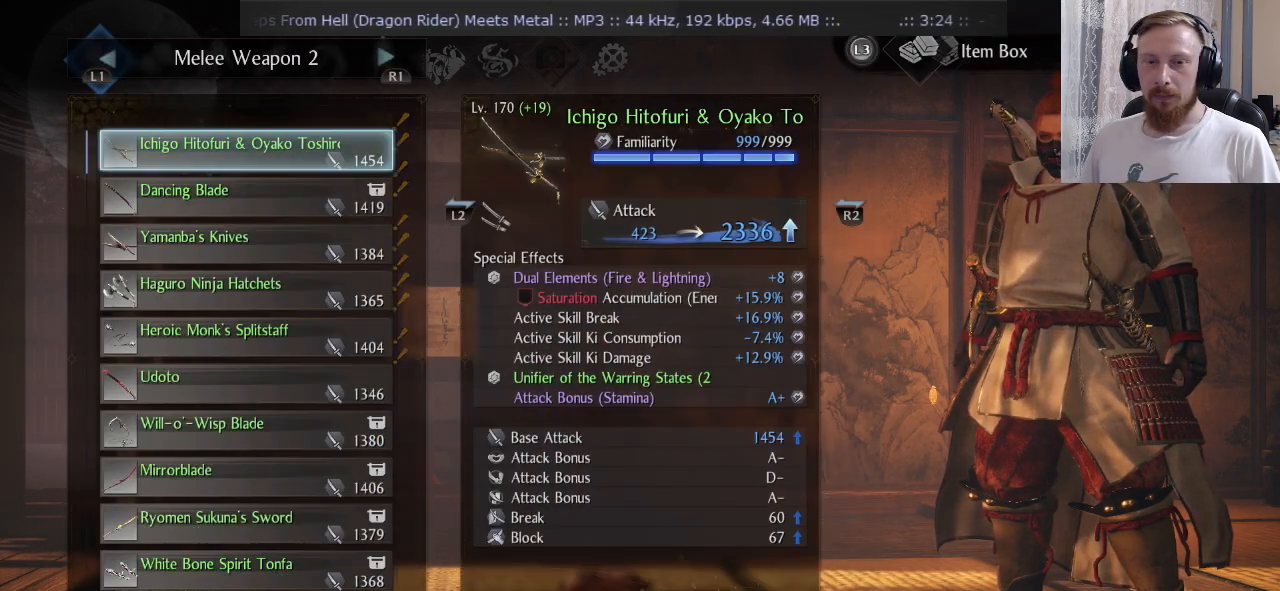
{"buttons": [], "left_stick": "center", "right_stick": "center", "events": []}
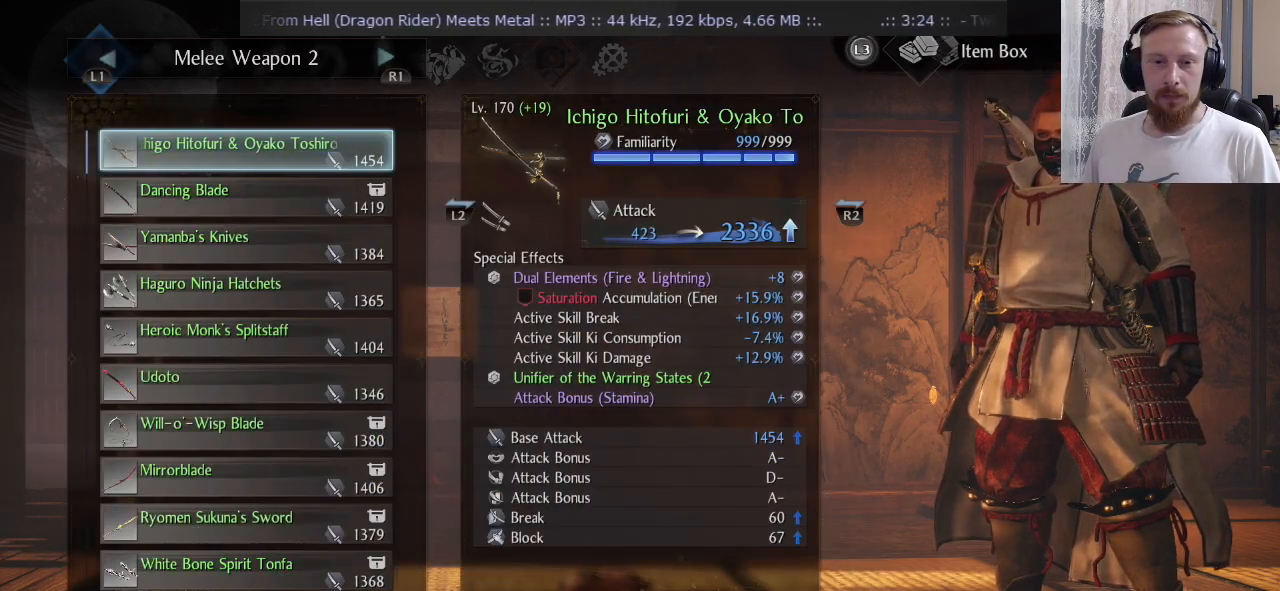
{"buttons": [], "left_stick": "center", "right_stick": "center", "events": []}
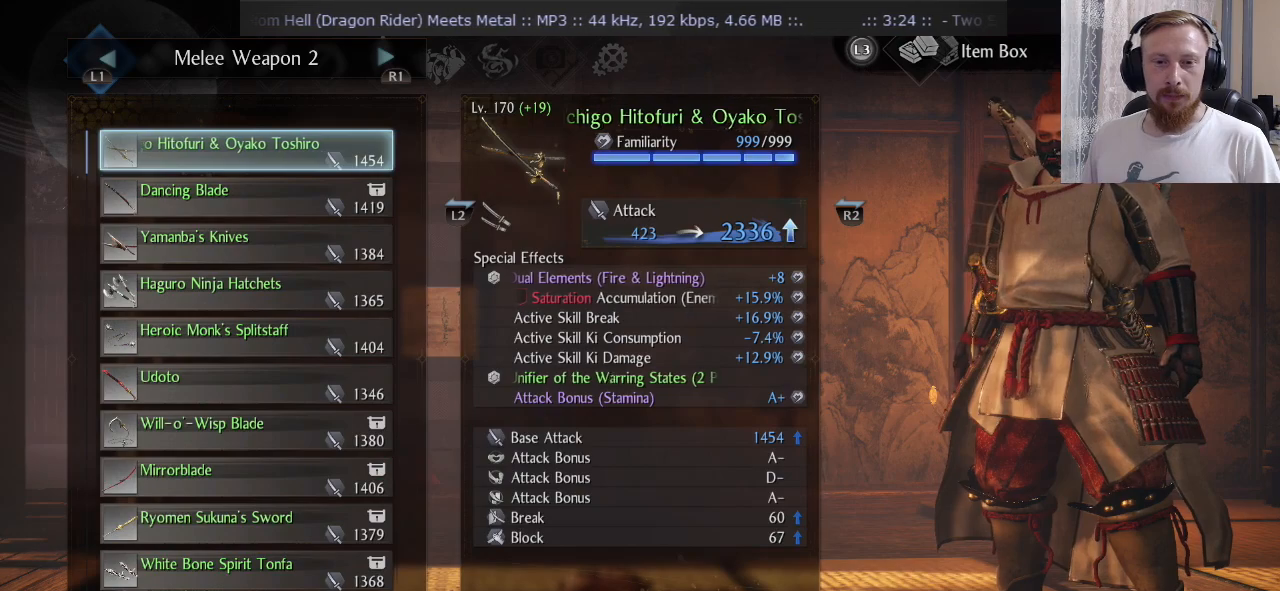
{"buttons": [], "left_stick": "center", "right_stick": "center", "events": []}
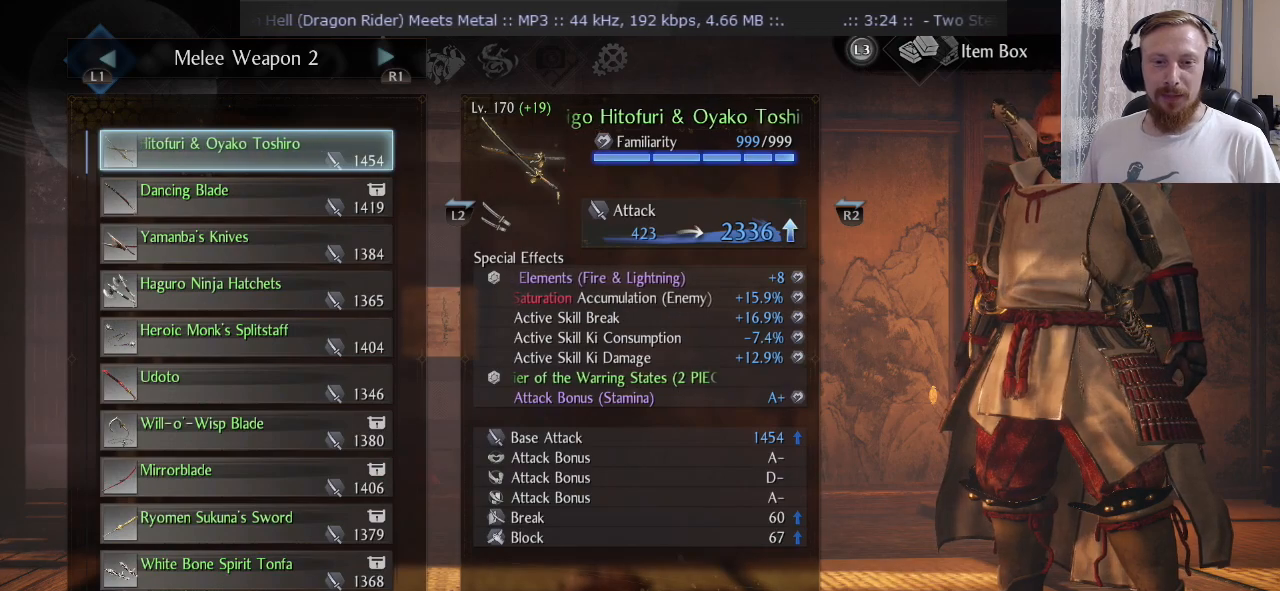
{"buttons": [], "left_stick": "center", "right_stick": "center", "events": []}
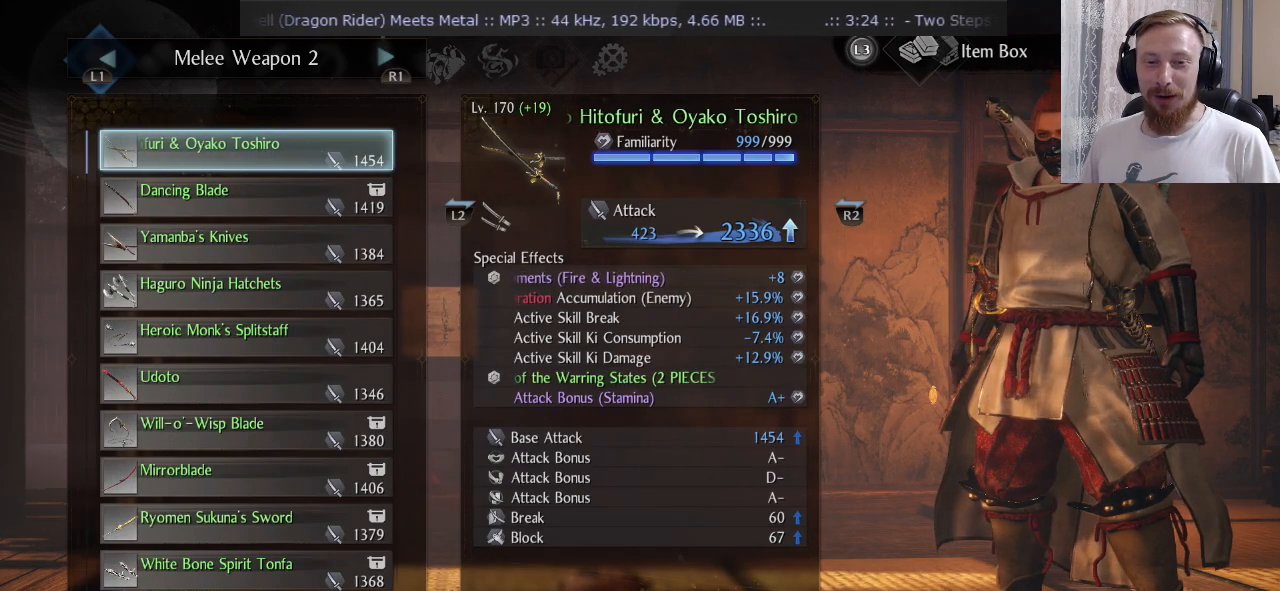
{"buttons": [], "left_stick": "center", "right_stick": "center", "events": []}
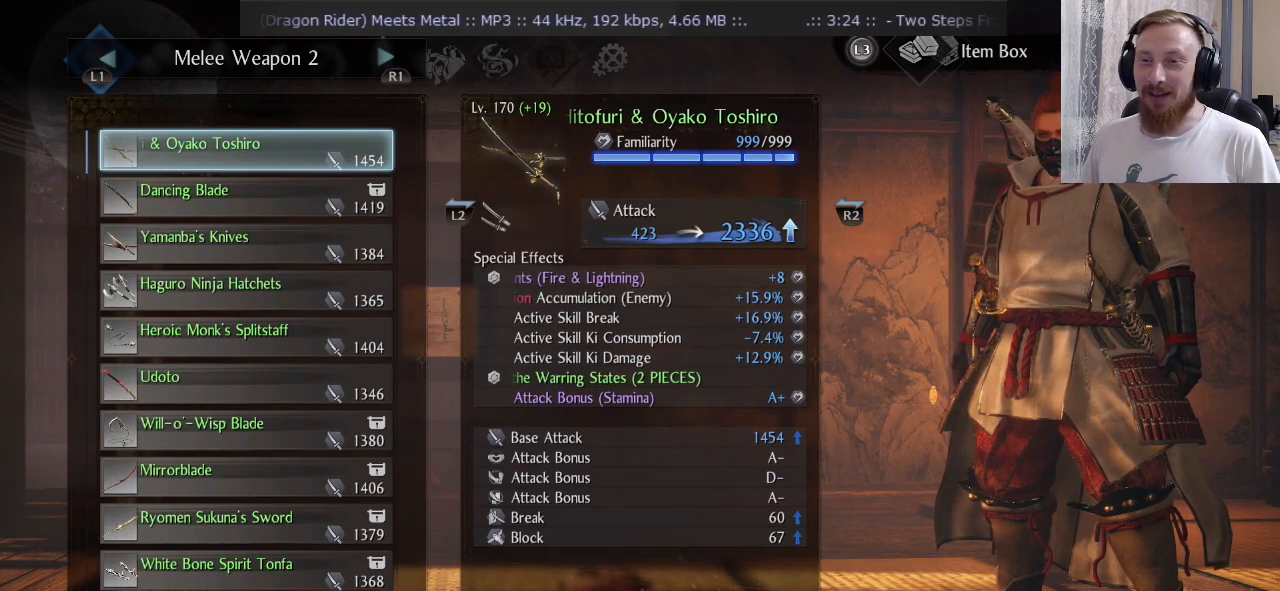
{"buttons": ["DPAD_UP"], "left_stick": "center", "right_stick": "center", "events": [[434, "DPAD_UP", "down"]]}
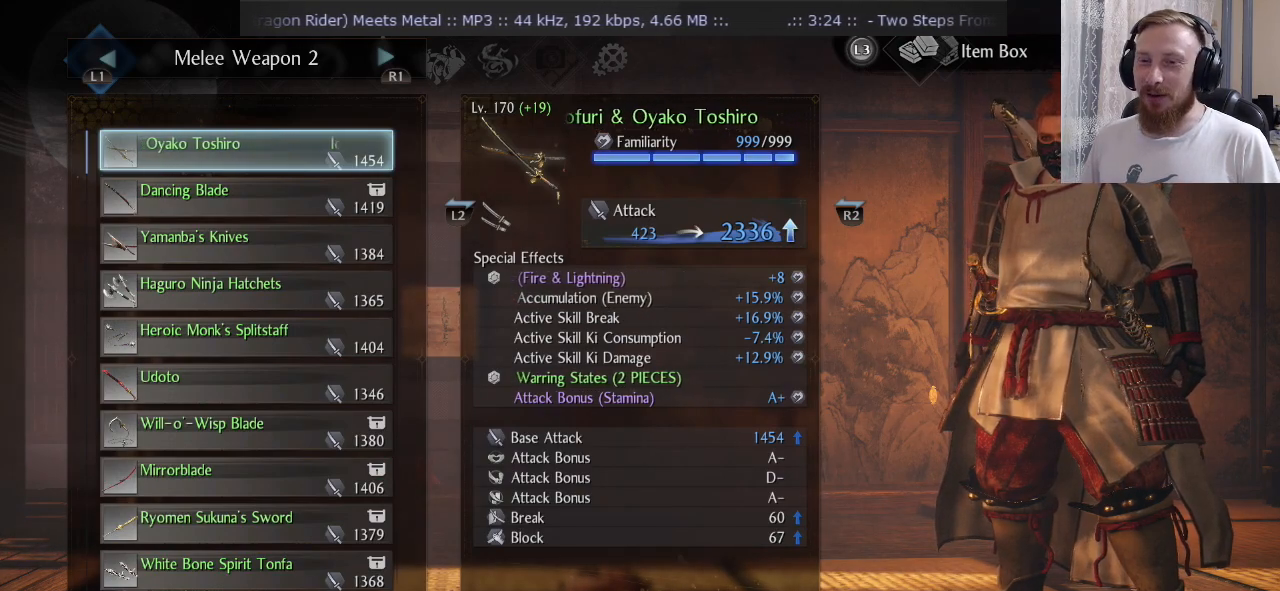
{"buttons": [], "left_stick": "center", "right_stick": "center", "events": [[84, "DPAD_UP", "up"], [217, "DPAD_UP", "down"], [334, "DPAD_UP", "up"]]}
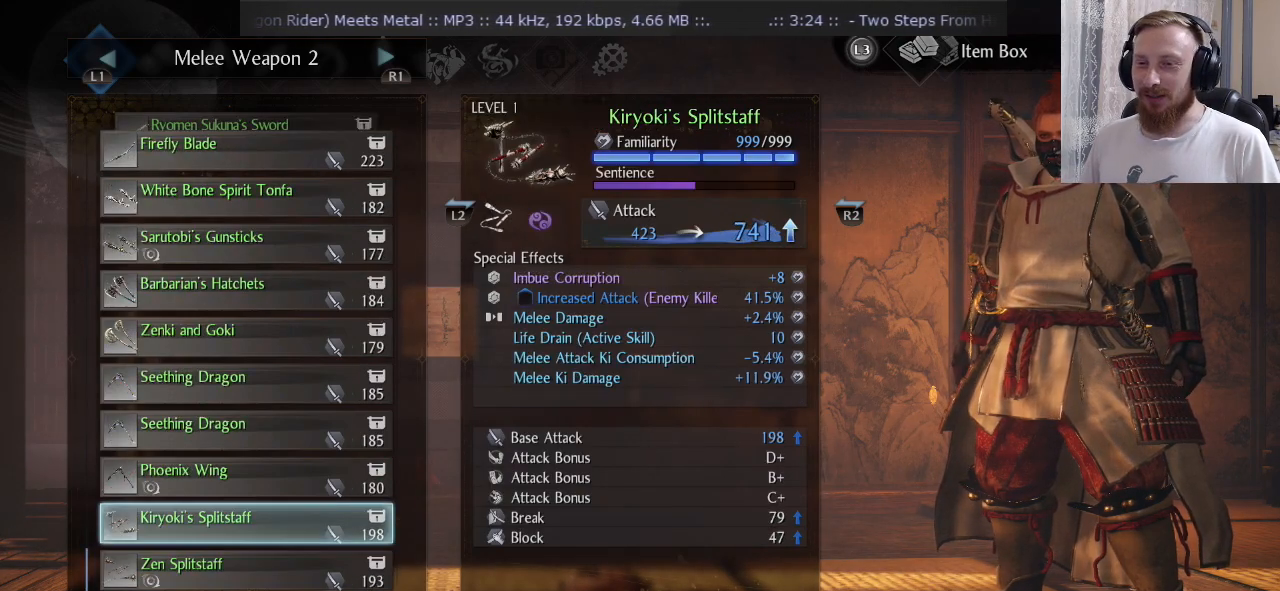
{"buttons": ["DPAD_DOWN"], "left_stick": "center", "right_stick": "center", "events": [[400, "DPAD_DOWN", "down"]]}
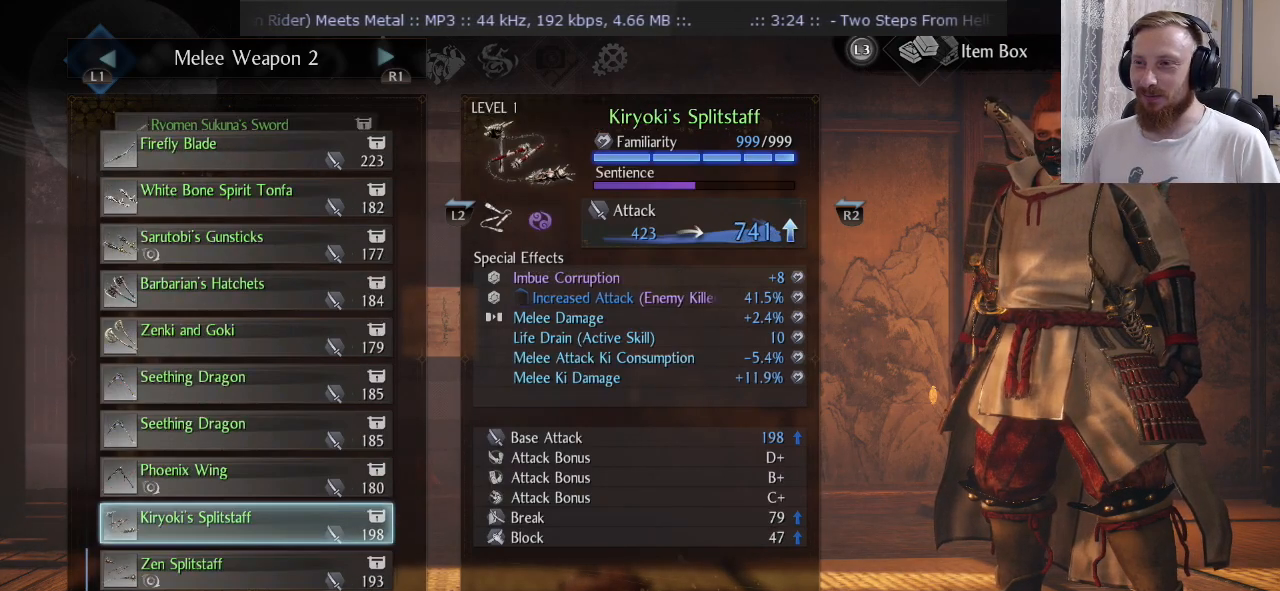
{"buttons": [], "left_stick": "center", "right_stick": "center", "events": [[34, "DPAD_DOWN", "up"], [217, "CROSS", "down"], [334, "CROSS", "up"]]}
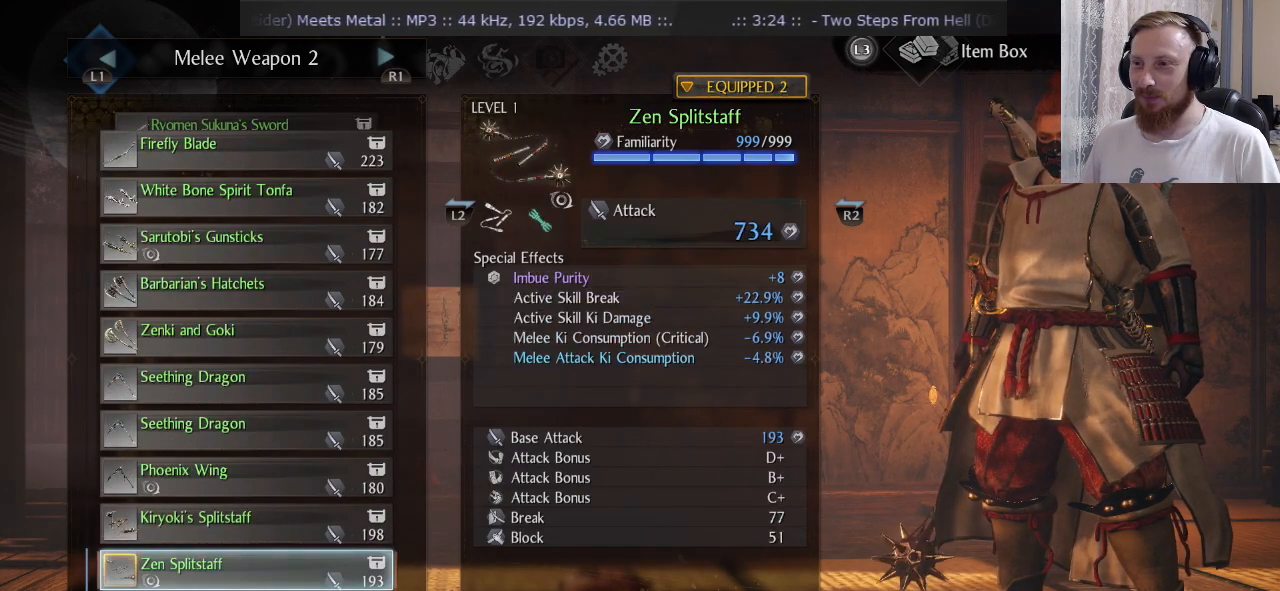
{"buttons": ["CIRCLE"], "left_stick": "center", "right_stick": "center", "events": [[233, "CIRCLE", "down"], [333, "CIRCLE", "up"], [417, "CIRCLE", "down"]]}
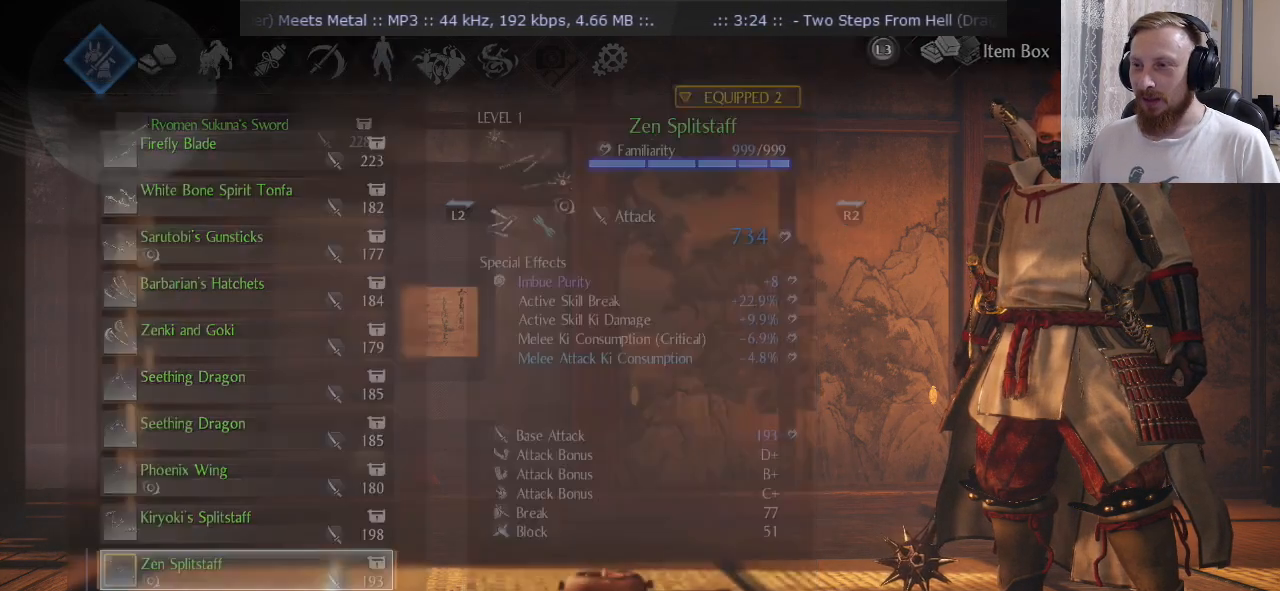
{"buttons": ["CIRCLE"], "left_stick": "center", "right_stick": "center", "events": [[17, "CIRCLE", "up"], [84, "CIRCLE", "down"], [167, "CIRCLE", "up"], [467, "CIRCLE", "down"]]}
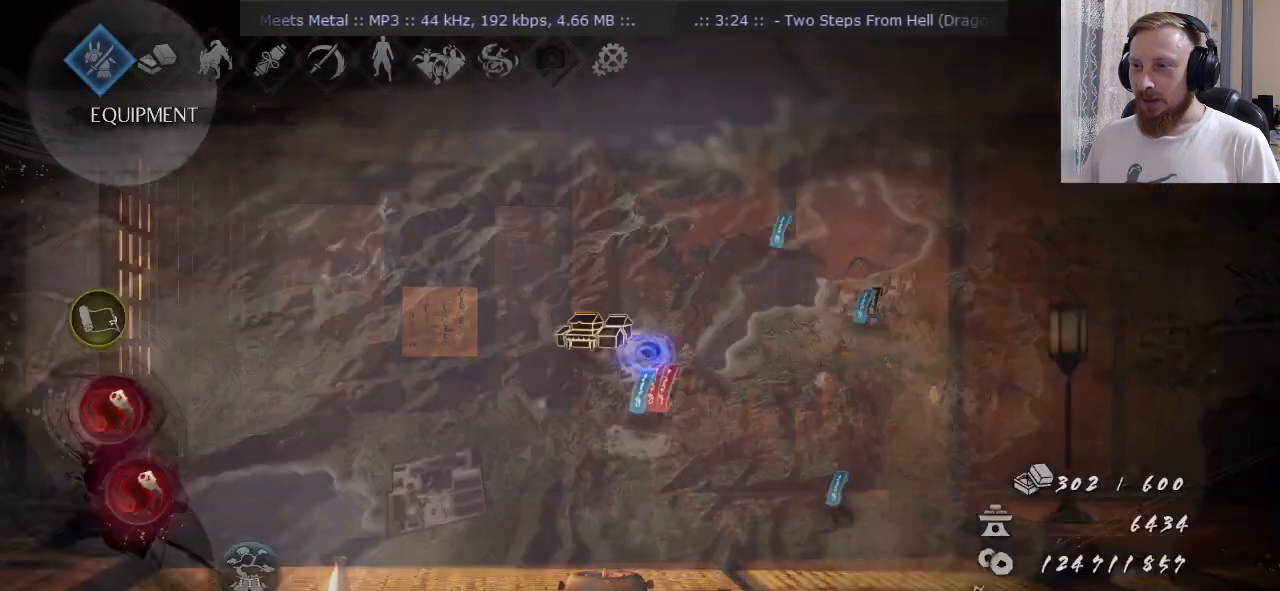
{"buttons": [], "left_stick": "center", "right_stick": "center", "events": [[67, "CIRCLE", "up"]]}
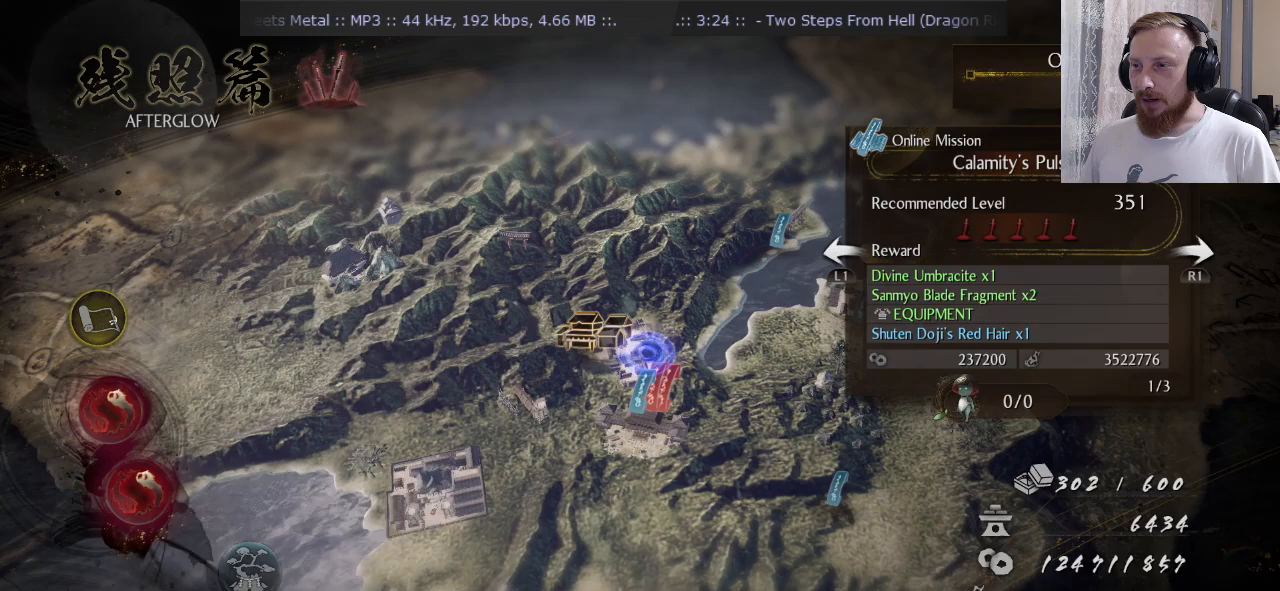
{"buttons": [], "left_stick": "up-right", "right_stick": "center", "events": [[34, "left_stick", "up"], [117, "left_stick", "center"], [267, "left_stick", "up-right"]]}
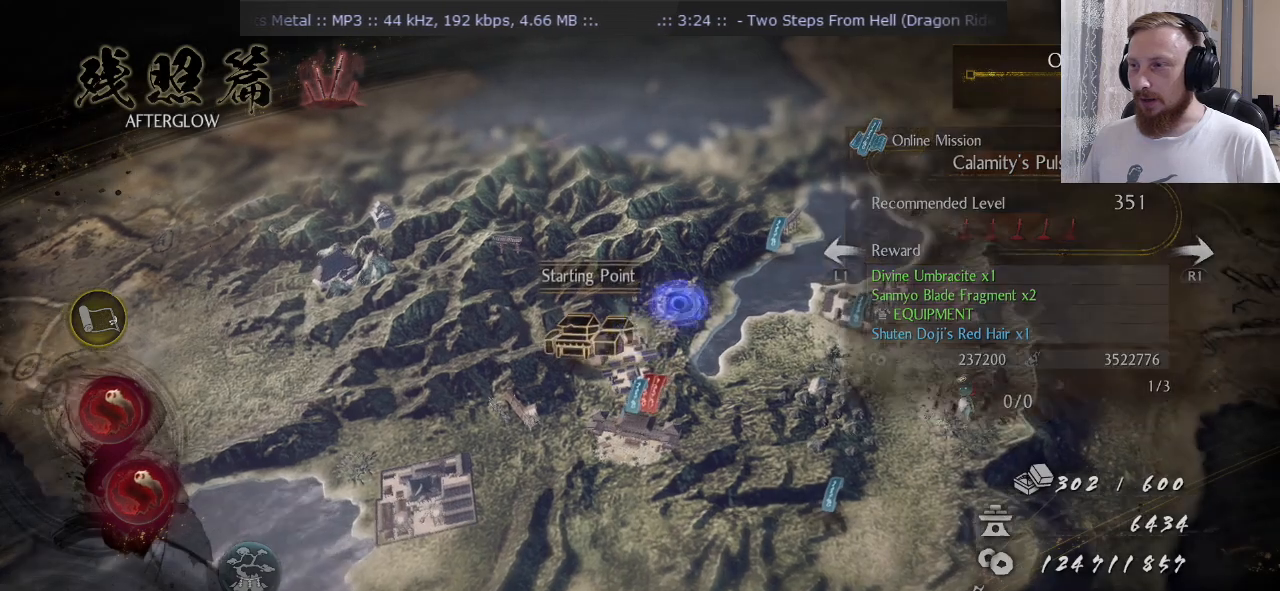
{"buttons": ["CROSS"], "left_stick": "center", "right_stick": "center", "events": [[33, "left_stick", "center"], [383, "CROSS", "down"]]}
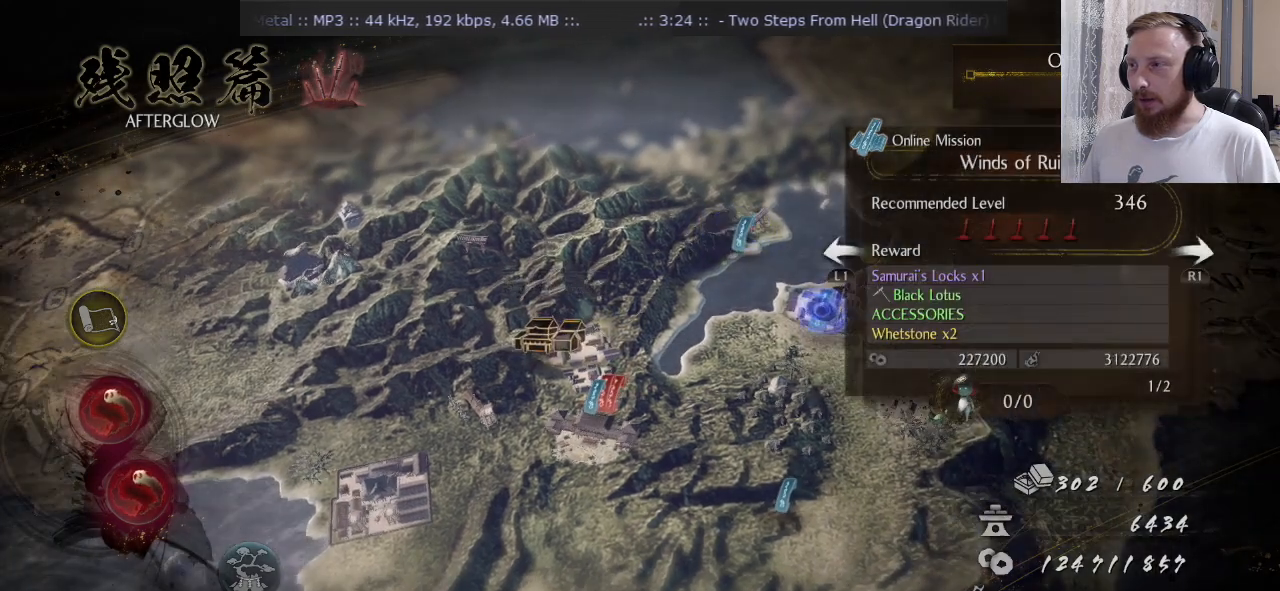
{"buttons": [], "left_stick": "center", "right_stick": "center", "events": [[17, "CROSS", "up"], [351, "CIRCLE", "down"], [484, "CIRCLE", "up"]]}
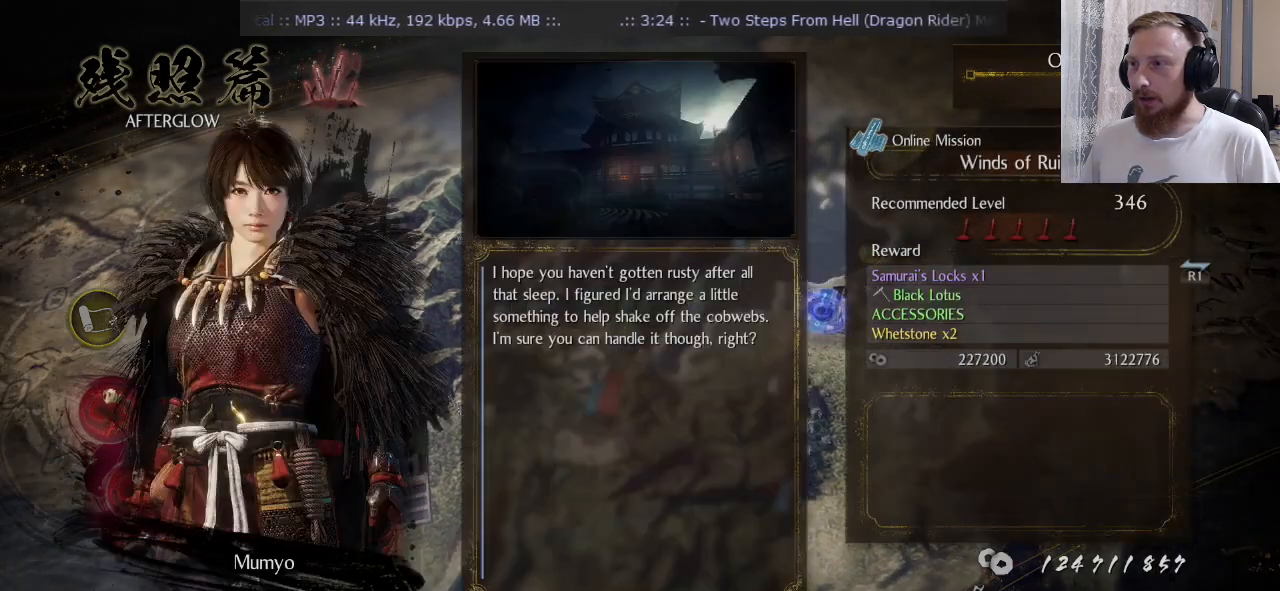
{"buttons": [], "left_stick": "center", "right_stick": "center", "events": [[200, "left_stick", "down-right"], [333, "left_stick", "center"]]}
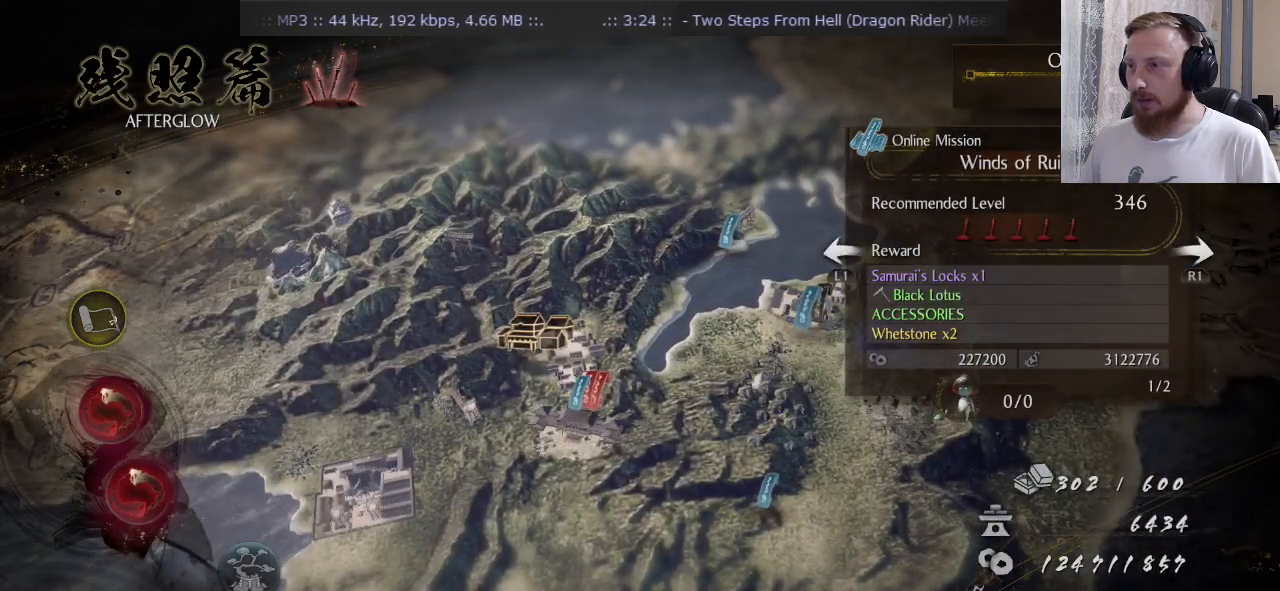
{"buttons": [], "left_stick": "center", "right_stick": "center", "events": [[100, "left_stick", "up-left"], [267, "left_stick", "center"]]}
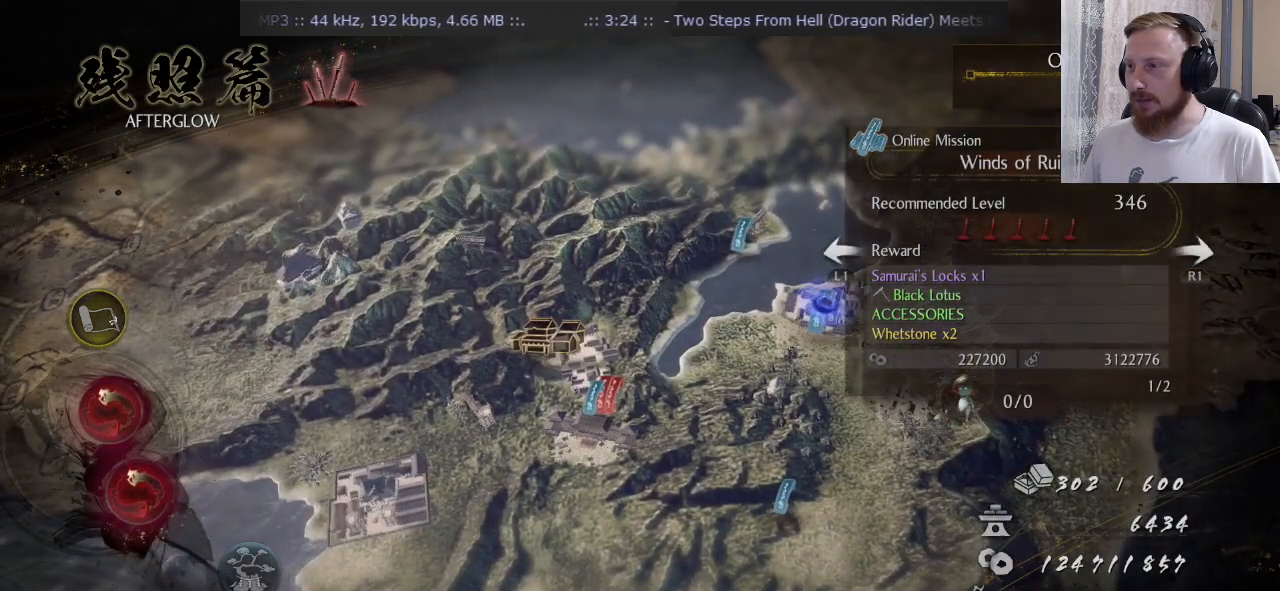
{"buttons": [], "left_stick": "center", "right_stick": "center", "events": [[267, "CROSS", "down"], [350, "CROSS", "up"]]}
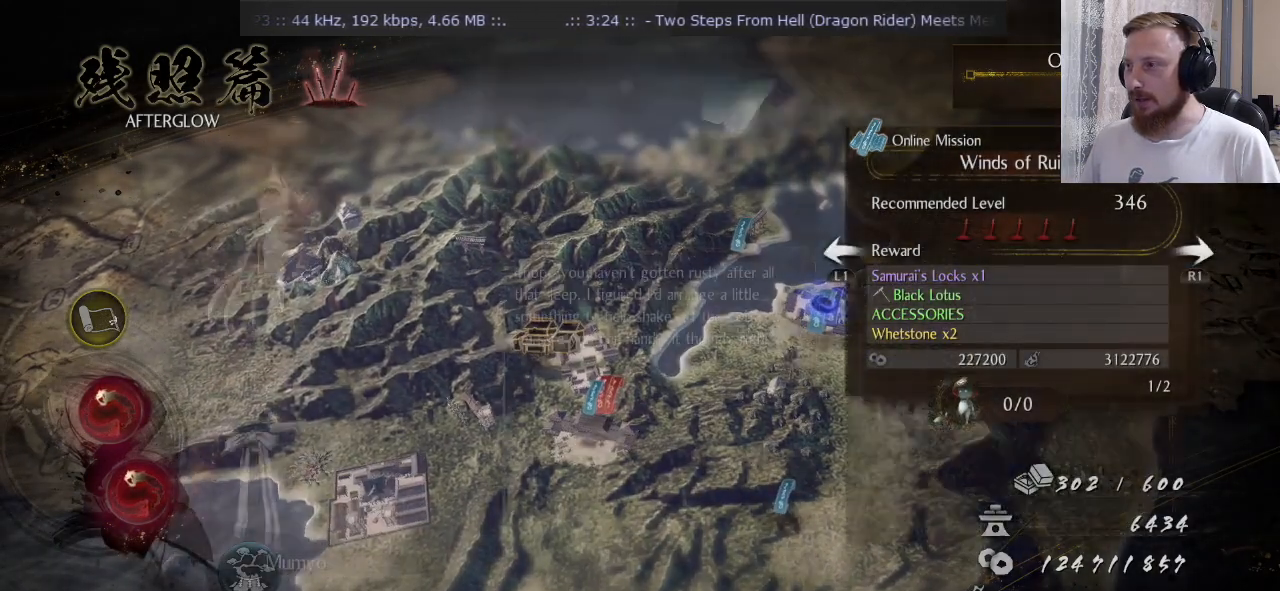
{"buttons": [], "left_stick": "center", "right_stick": "center", "events": [[167, "CIRCLE", "down"], [284, "CIRCLE", "up"]]}
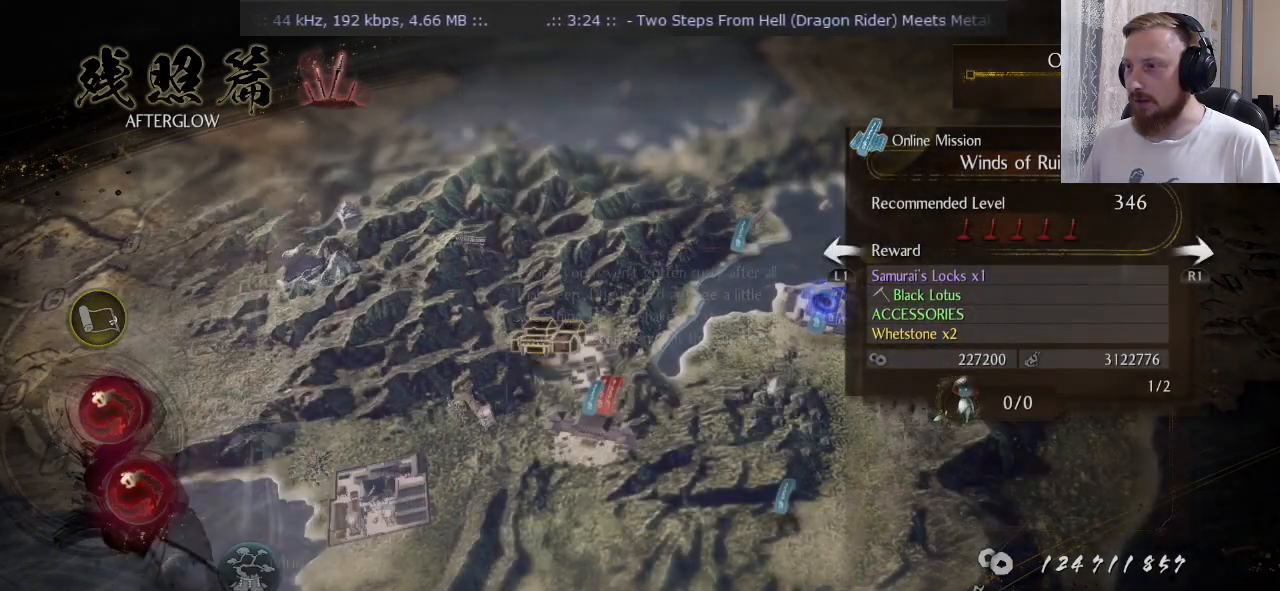
{"buttons": ["R2"], "left_stick": "center", "right_stick": "center", "events": [[233, "left_stick", "left"], [317, "left_stick", "center"], [484, "R2", "down"]]}
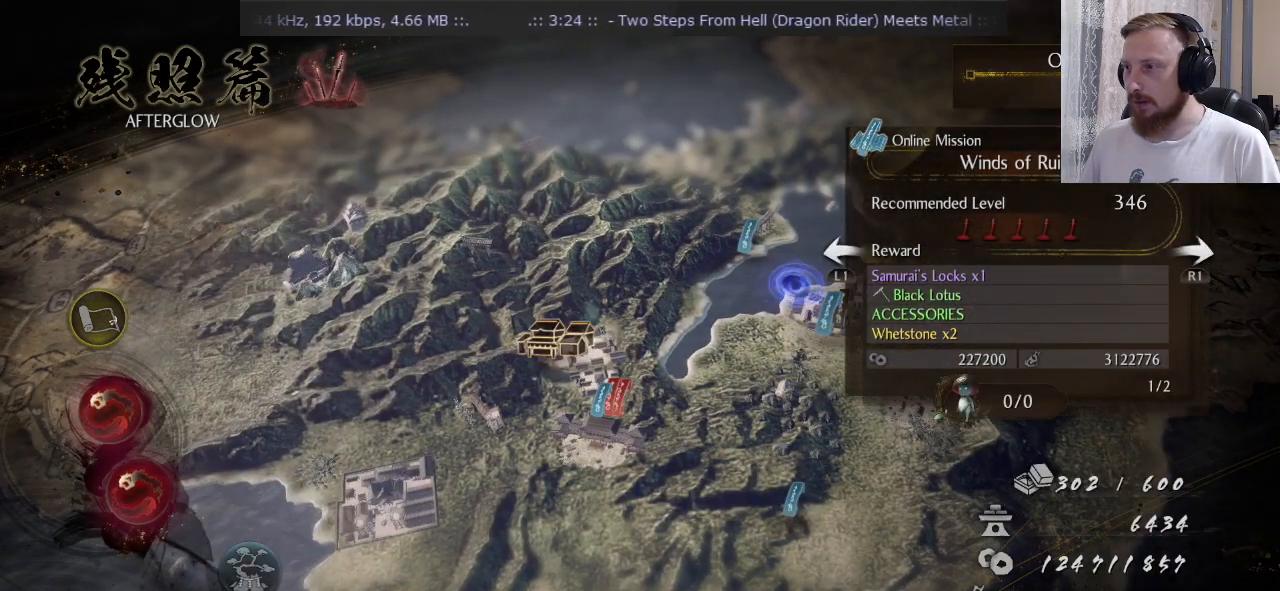
{"buttons": [], "left_stick": "center", "right_stick": "center", "events": [[117, "R2", "up"], [351, "left_stick", "down-right"], [434, "left_stick", "center"]]}
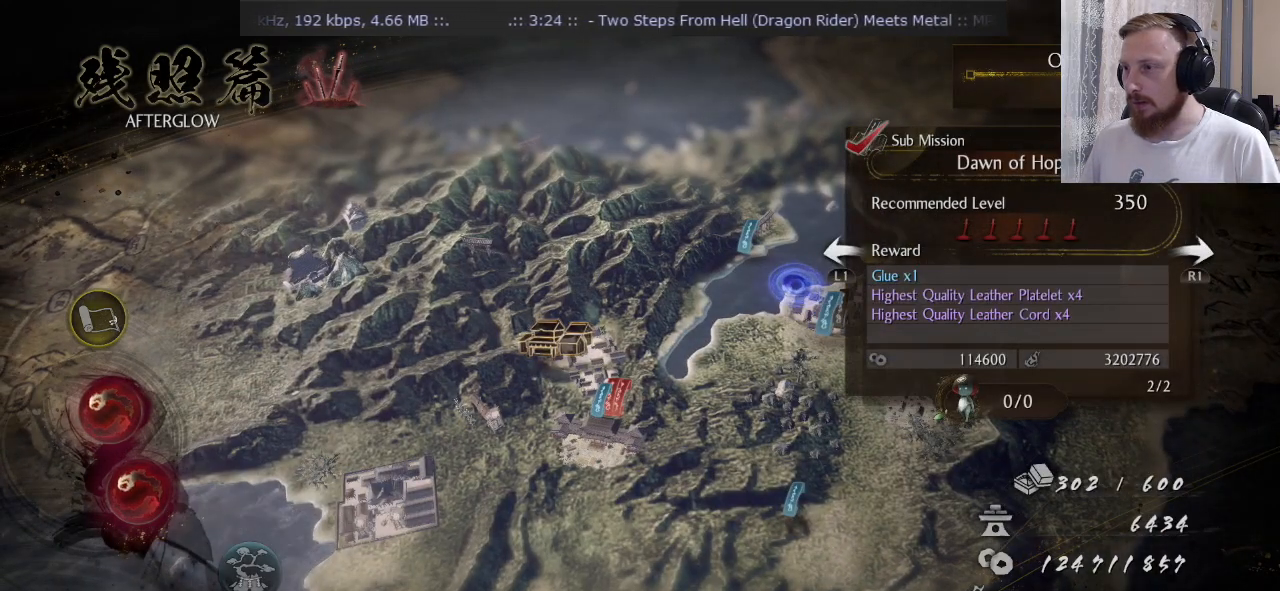
{"buttons": [], "left_stick": "center", "right_stick": "center", "events": [[283, "R2", "down"], [383, "R2", "up"]]}
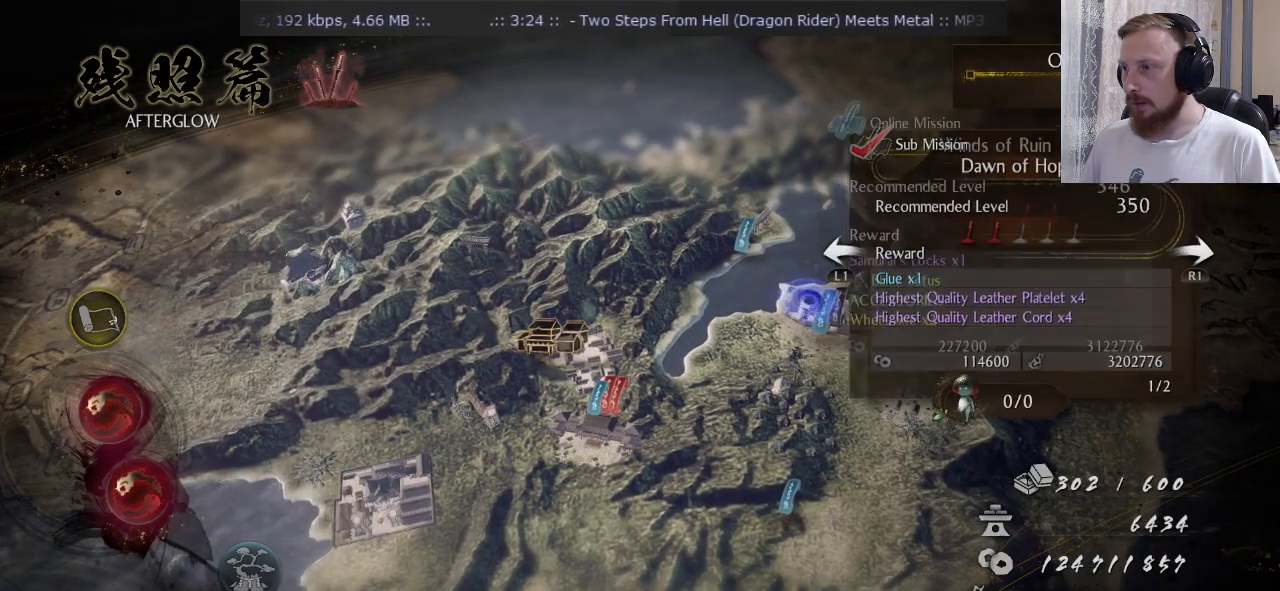
{"buttons": [], "left_stick": "center", "right_stick": "center", "events": [[84, "left_stick", "up-left"], [301, "left_stick", "center"]]}
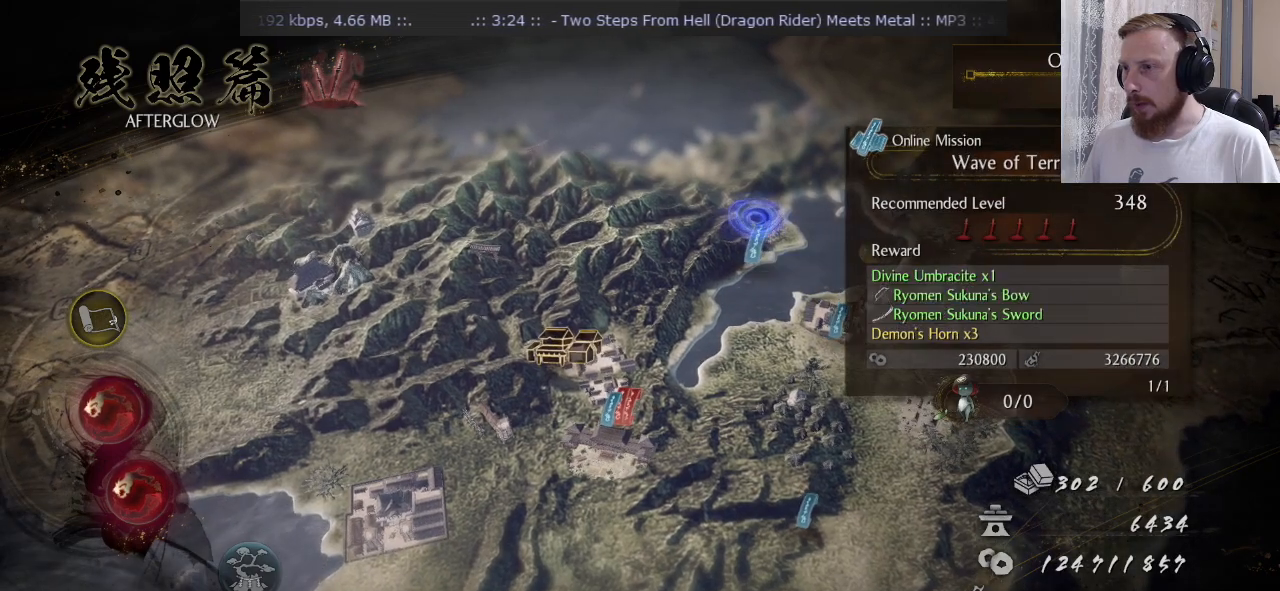
{"buttons": [], "left_stick": "center", "right_stick": "center", "events": [[217, "CROSS", "down"], [333, "CROSS", "up"]]}
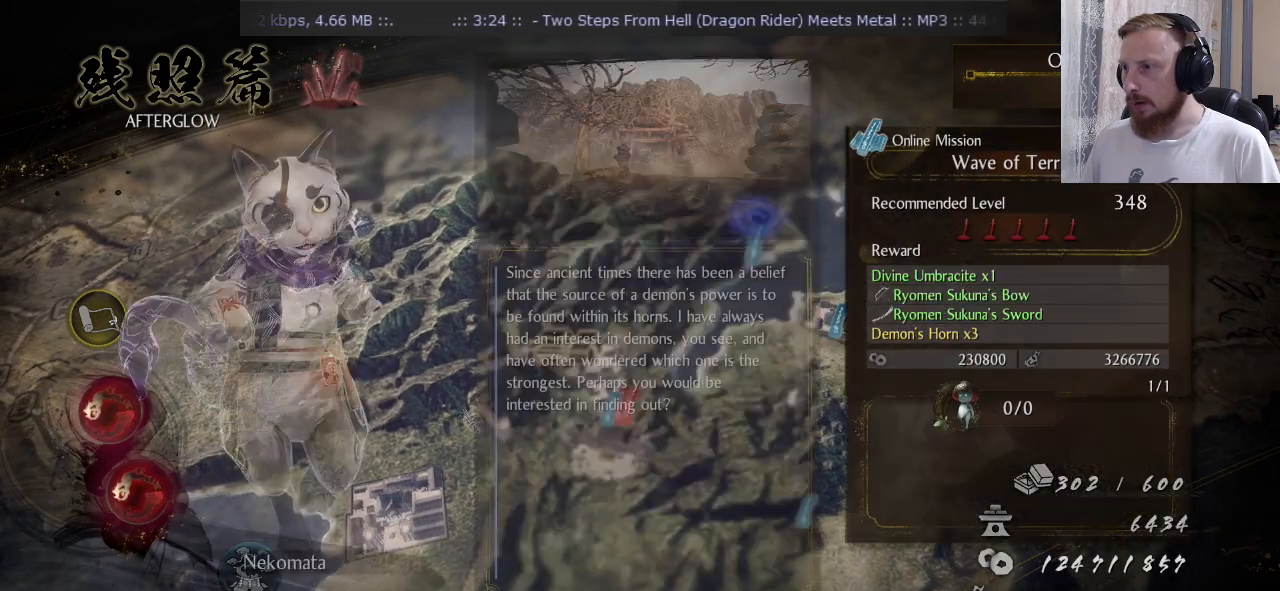
{"buttons": ["CROSS"], "left_stick": "center", "right_stick": "center", "events": [[134, "CROSS", "down"], [234, "CROSS", "up"], [301, "CROSS", "down"], [401, "CROSS", "up"], [467, "CROSS", "down"]]}
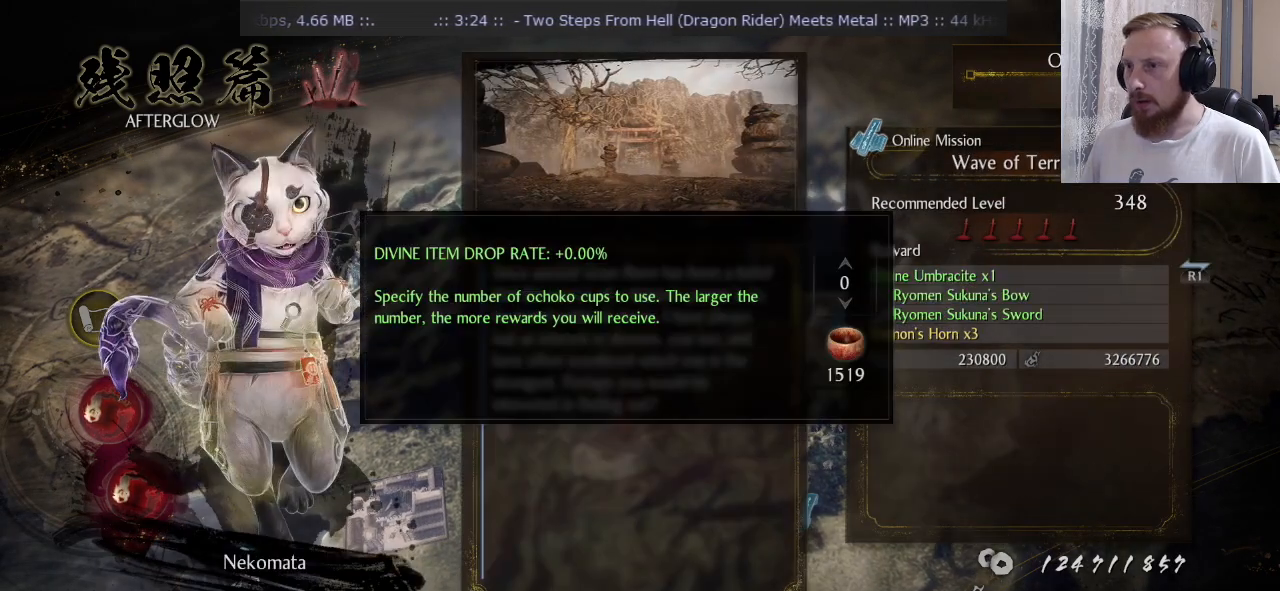
{"buttons": [], "left_stick": "center", "right_stick": "center", "events": [[100, "CROSS", "up"]]}